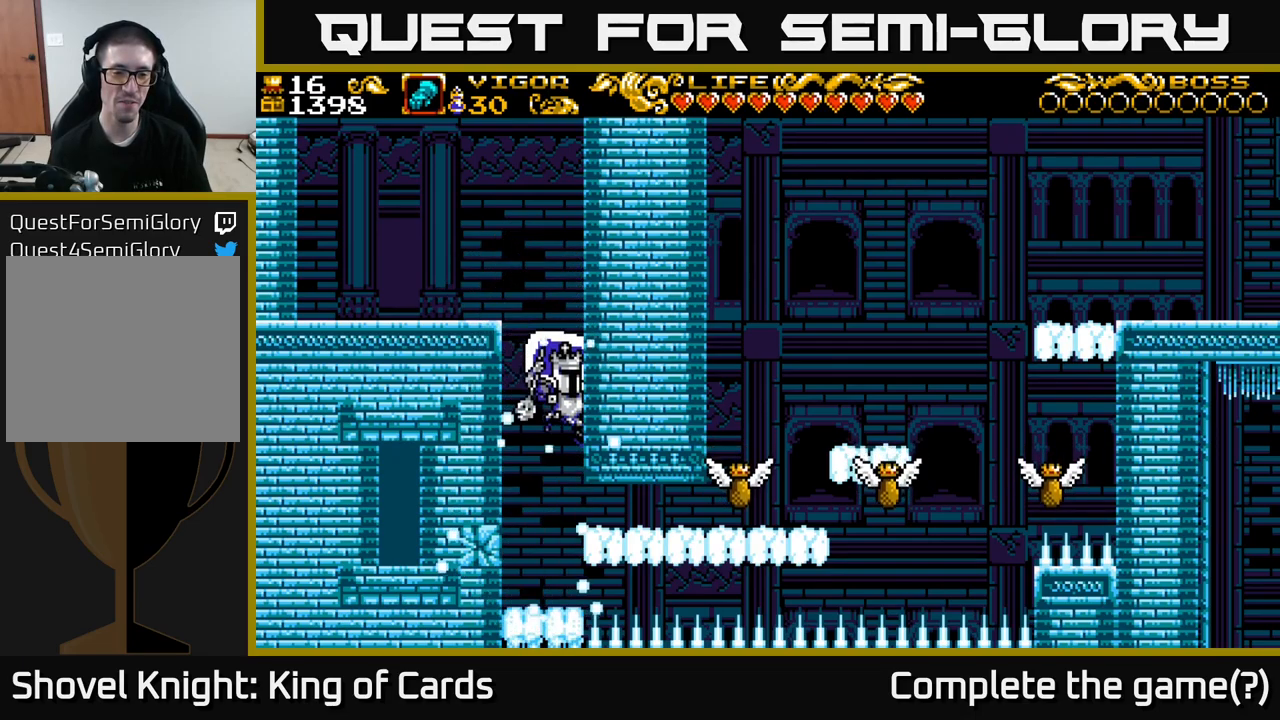
Gameplay with a controller (Xbox layout); each line is a JSON object with the inputs held at the frame after it. "events" lists button and stick changes between this image and that frame as [ms after this image, input, new state], when the widget could be followed in between. Not read: left_stick.
{"buttons": ["DPAD_RIGHT"], "right_stick": "center", "events": [[284, "DPAD_RIGHT", "down"]]}
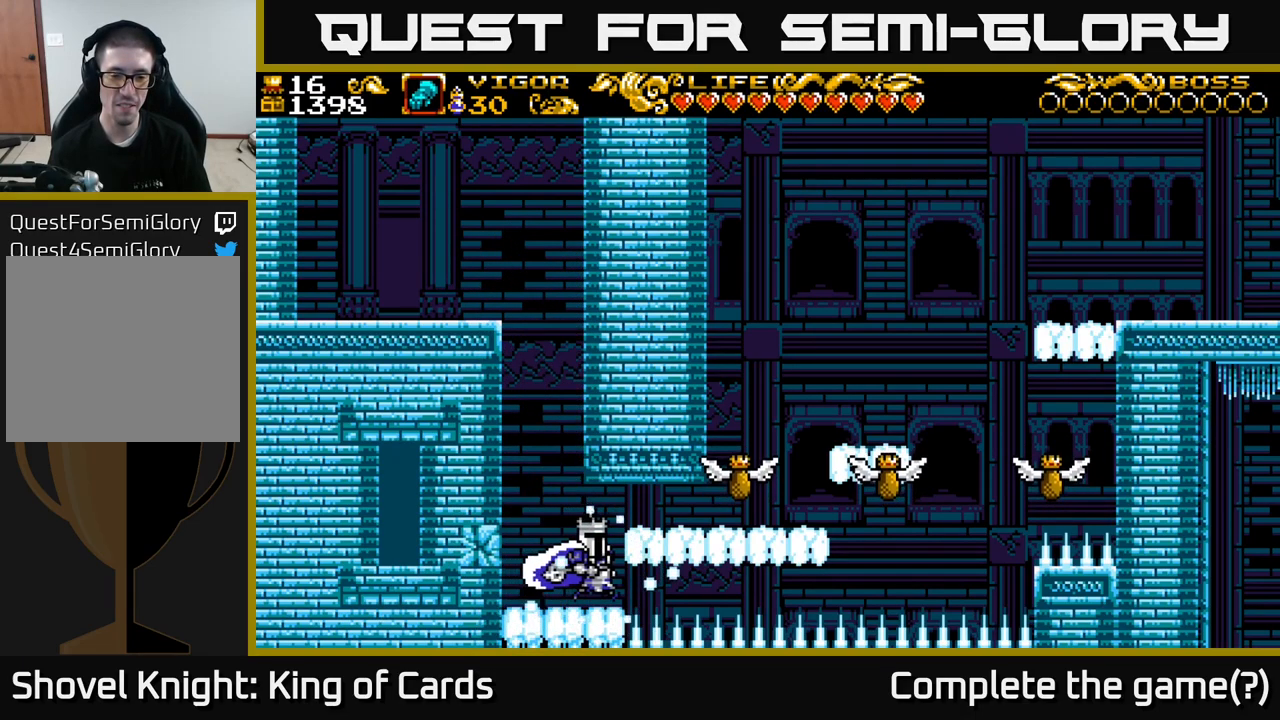
{"buttons": ["DPAD_RIGHT"], "right_stick": "center", "events": []}
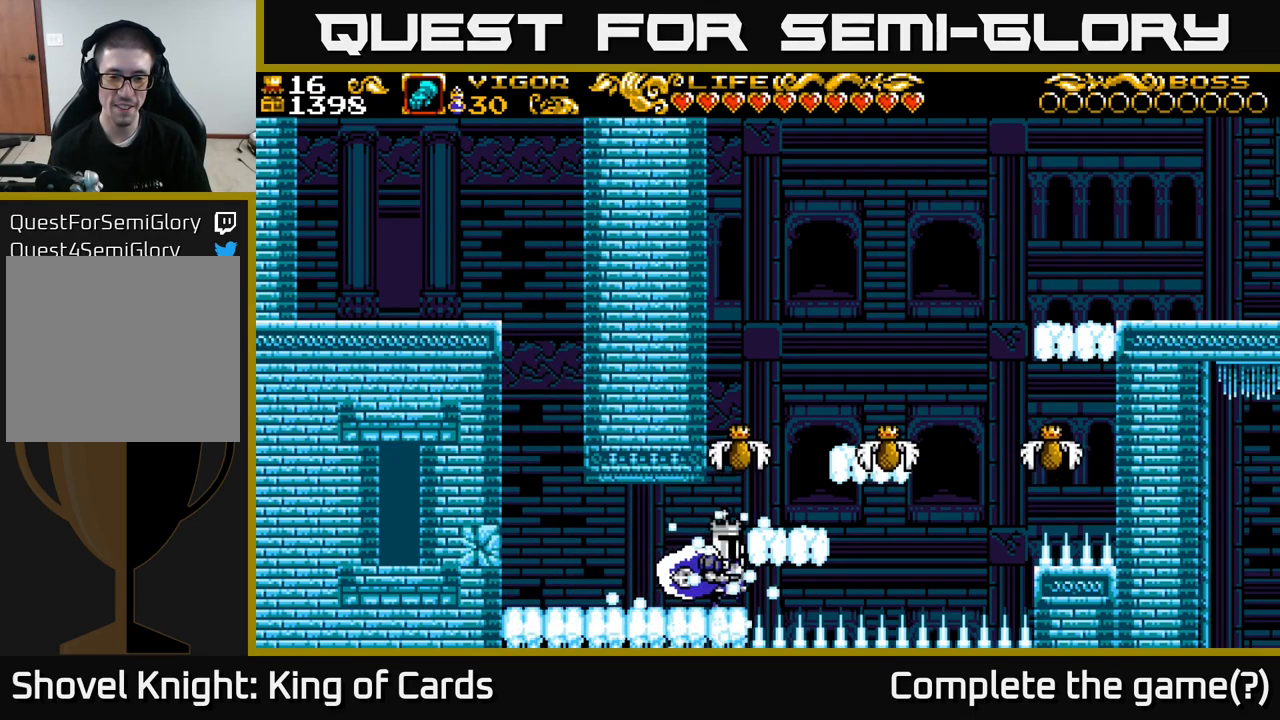
{"buttons": ["A", "DPAD_RIGHT"], "right_stick": "center", "events": [[34, "A", "down"]]}
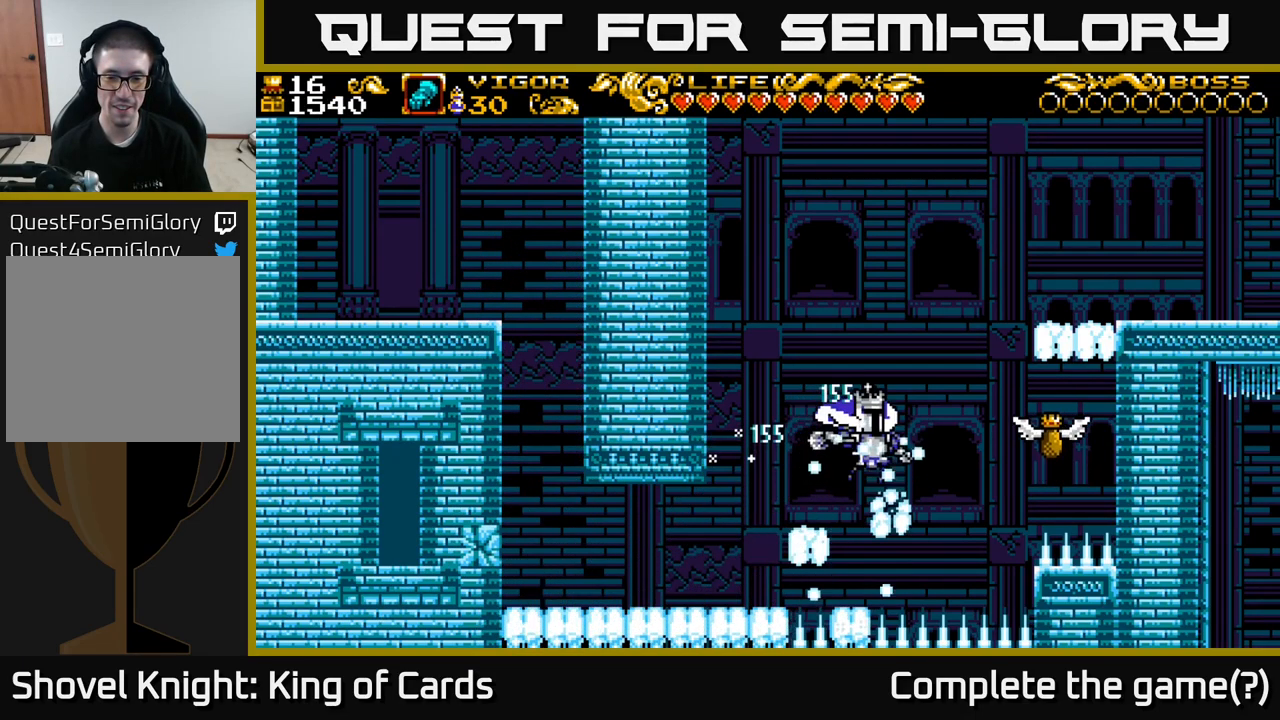
{"buttons": ["DPAD_RIGHT"], "right_stick": "center", "events": [[17, "DPAD_RIGHT", "up"], [34, "DPAD_LEFT", "down"], [217, "A", "up"], [434, "DPAD_LEFT", "up"], [450, "DPAD_RIGHT", "down"]]}
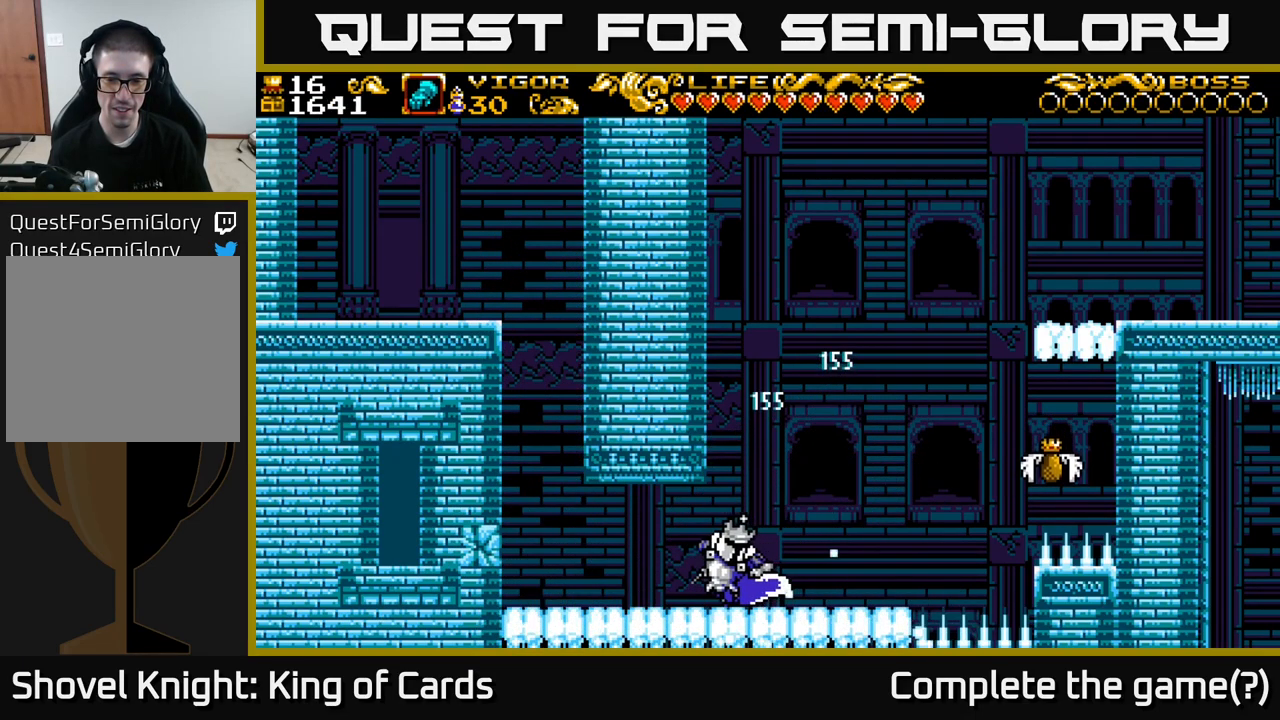
{"buttons": ["DPAD_RIGHT"], "right_stick": "center", "events": []}
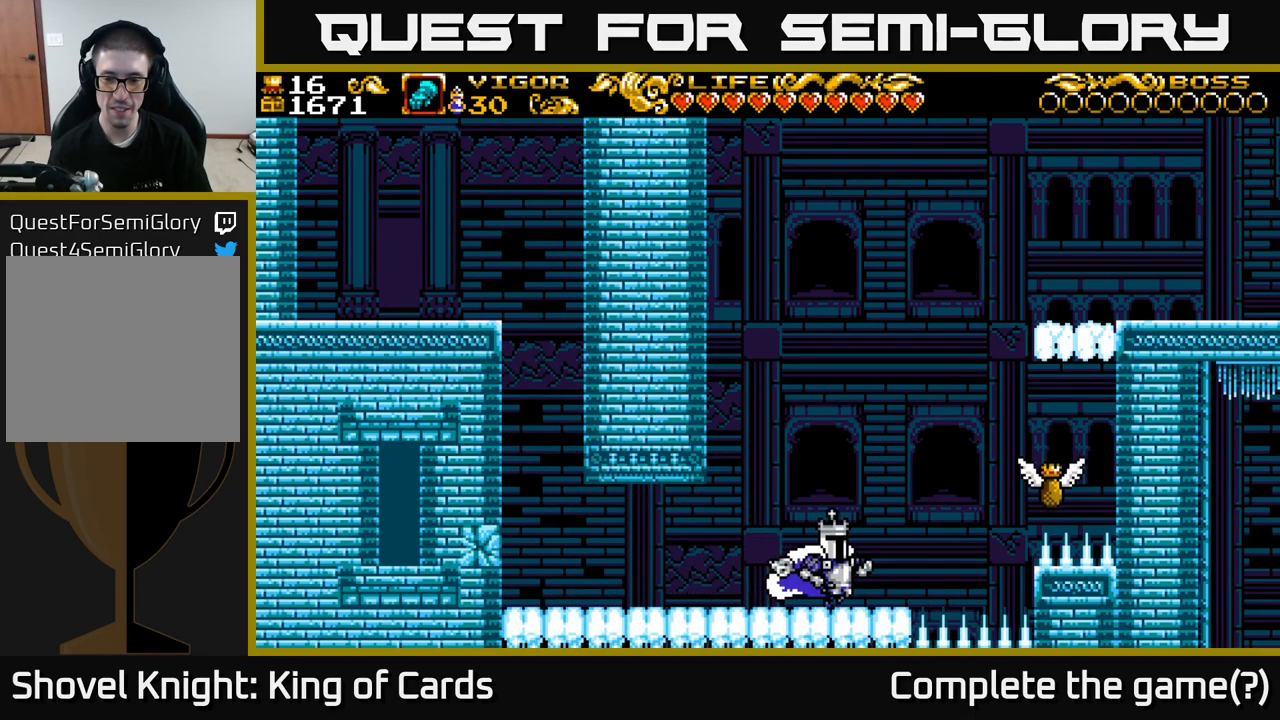
{"buttons": ["A", "DPAD_RIGHT"], "right_stick": "center", "events": [[184, "A", "down"]]}
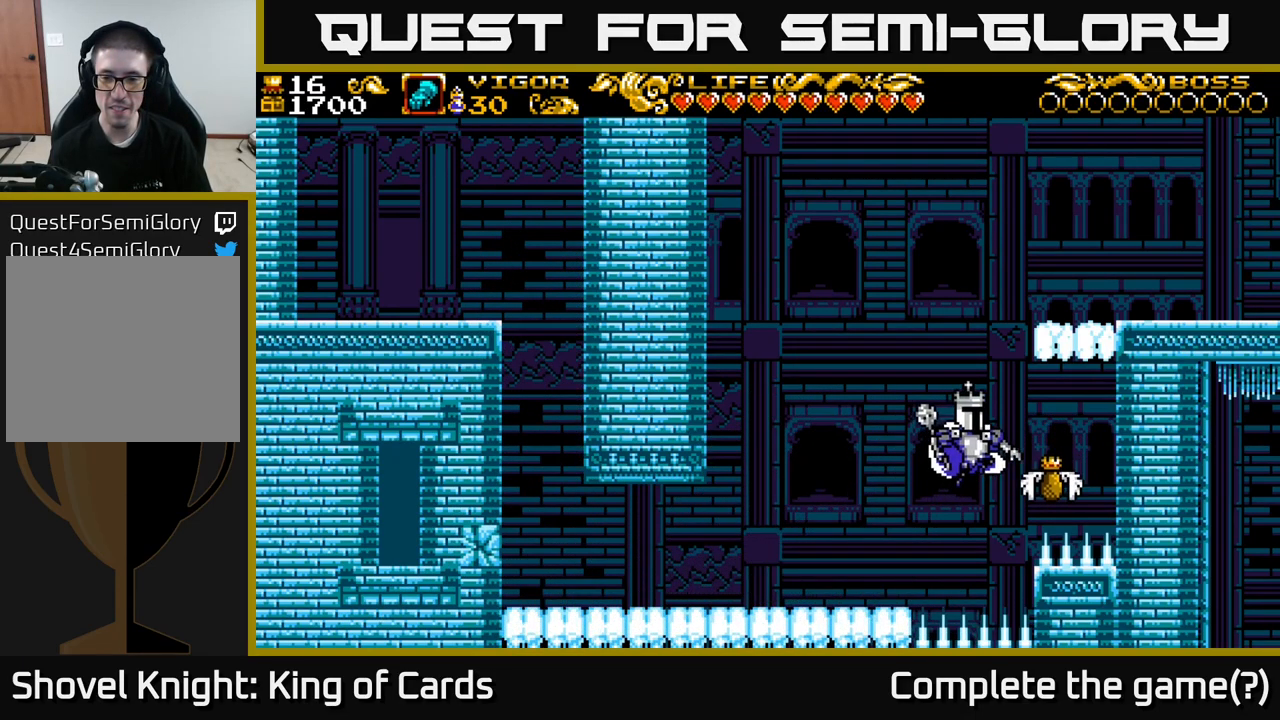
{"buttons": ["A", "X", "DPAD_RIGHT"], "right_stick": "center", "events": [[117, "X", "down"]]}
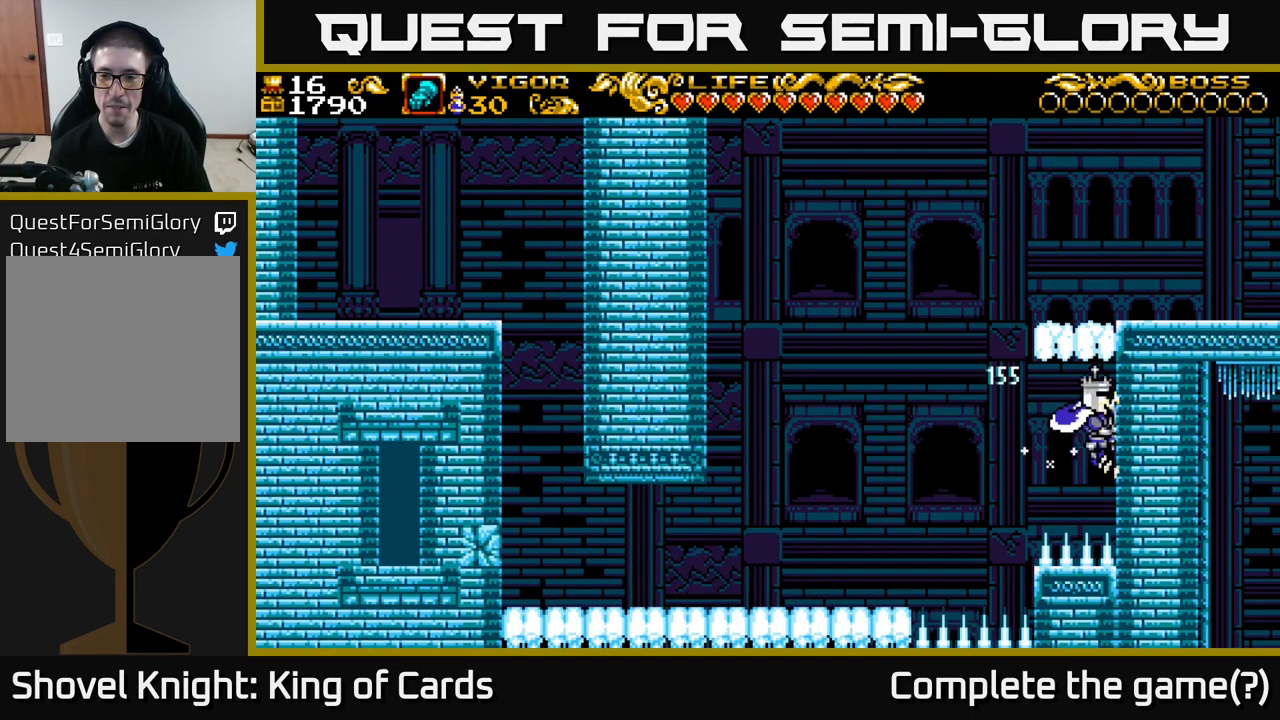
{"buttons": ["DPAD_LEFT"], "right_stick": "center", "events": [[367, "X", "up"], [400, "A", "up"], [434, "DPAD_RIGHT", "up"], [450, "DPAD_LEFT", "down"]]}
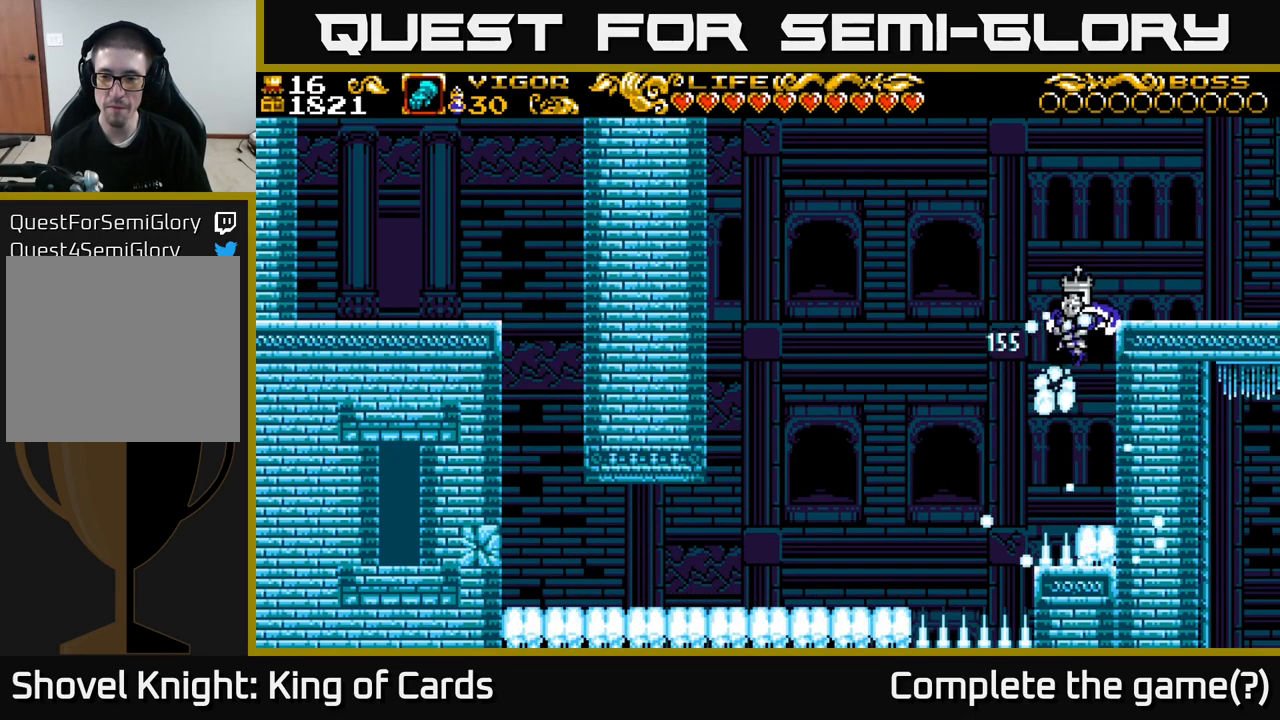
{"buttons": ["A", "DPAD_RIGHT"], "right_stick": "center", "events": [[100, "DPAD_LEFT", "up"], [117, "DPAD_RIGHT", "down"], [350, "A", "down"]]}
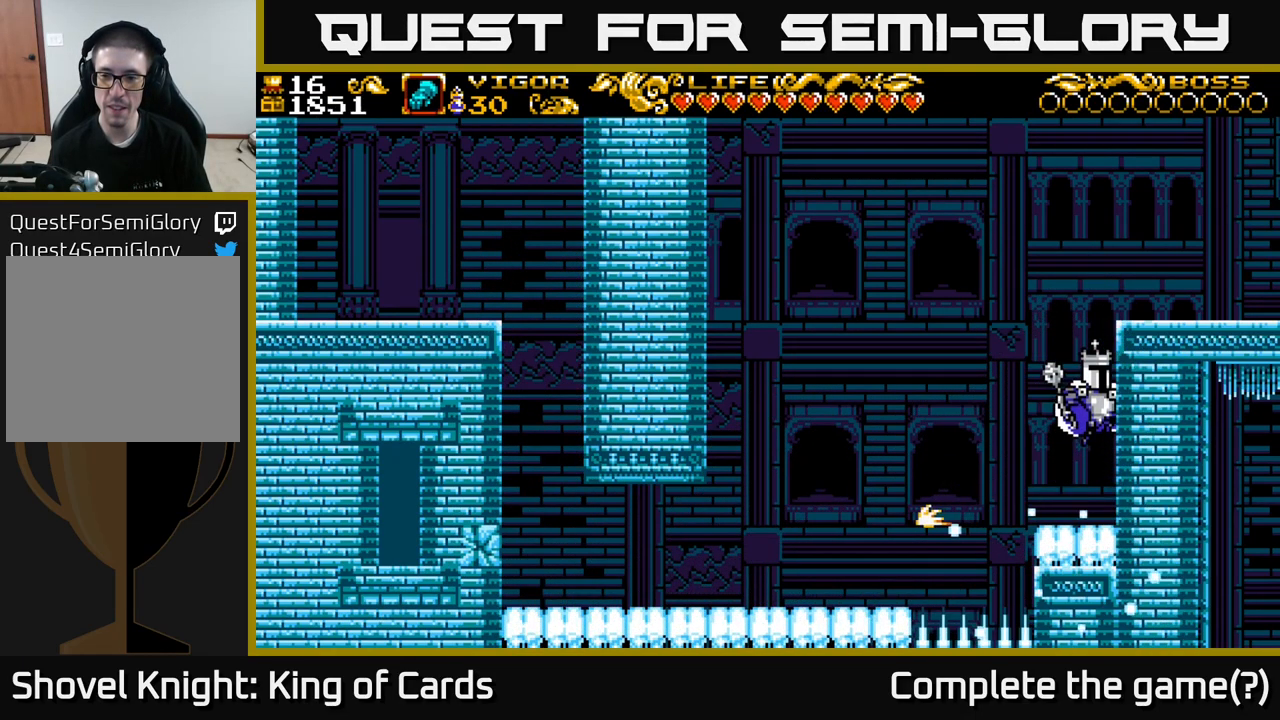
{"buttons": ["DPAD_RIGHT"], "right_stick": "center", "events": [[134, "X", "down"], [316, "X", "up"], [333, "A", "up"]]}
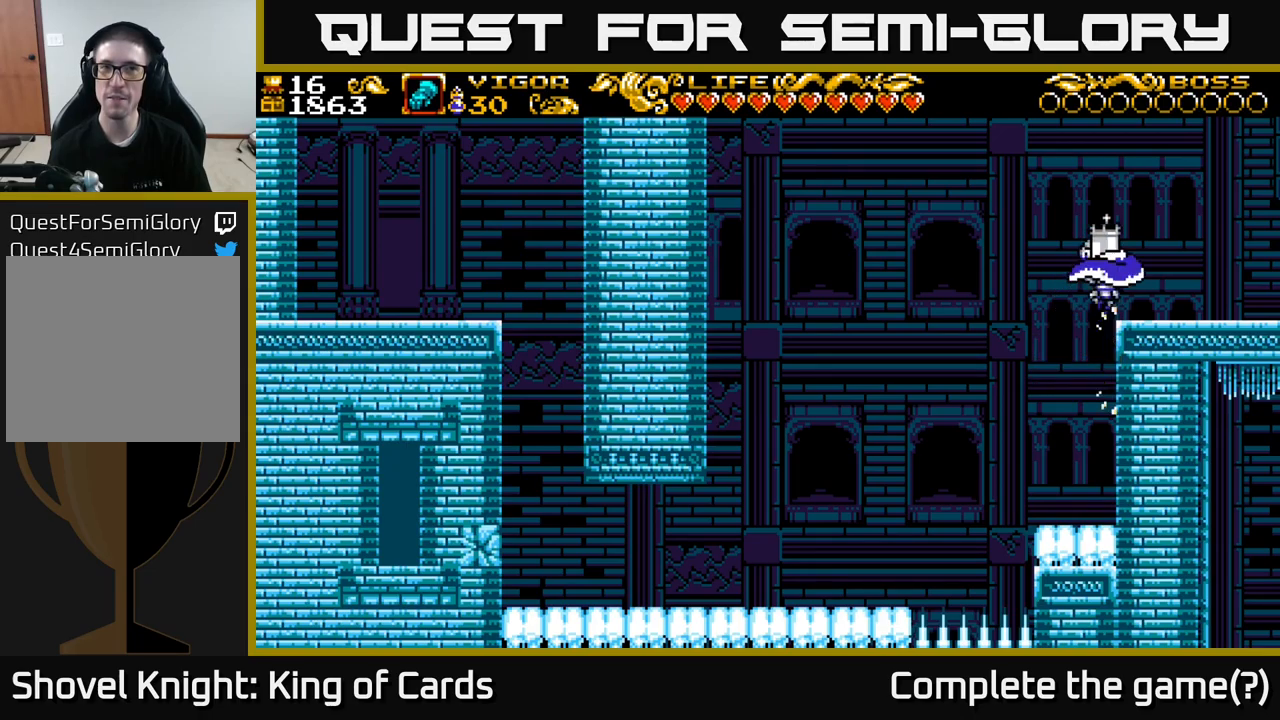
{"buttons": ["DPAD_RIGHT"], "right_stick": "center", "events": []}
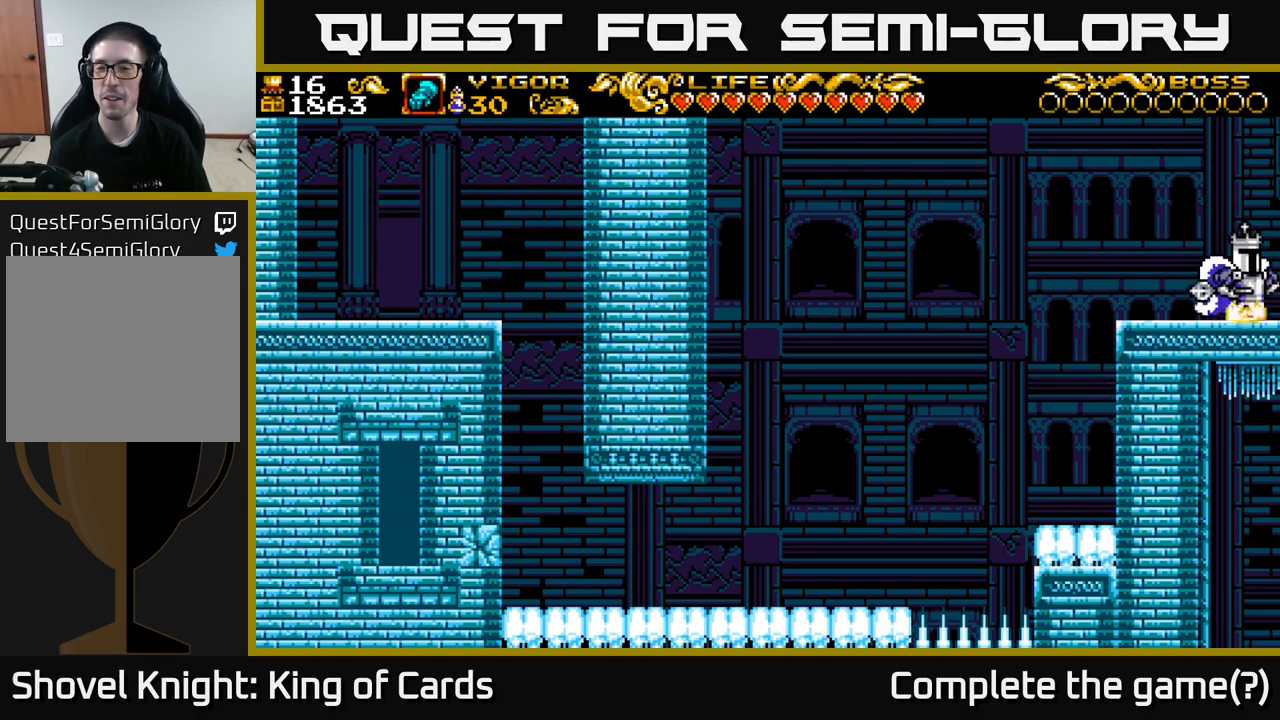
{"buttons": [], "right_stick": "center", "events": [[366, "DPAD_RIGHT", "up"]]}
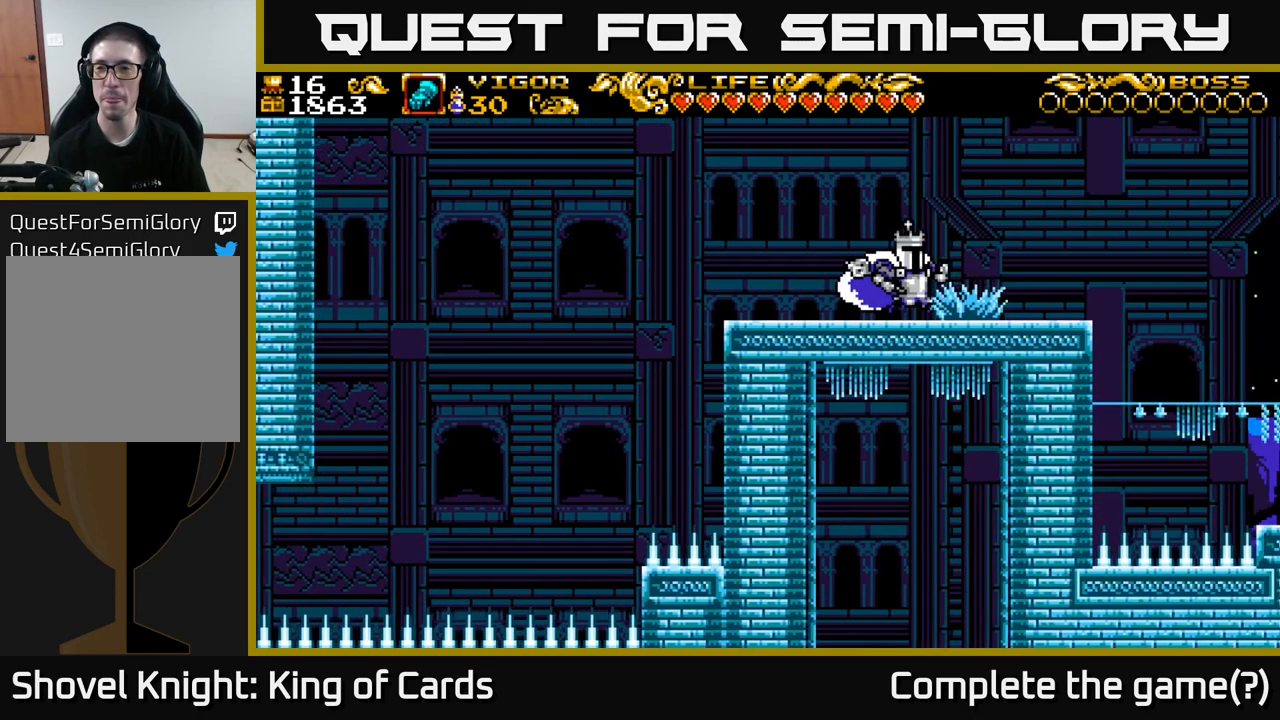
{"buttons": ["DPAD_RIGHT"], "right_stick": "center", "events": [[66, "DPAD_RIGHT", "down"]]}
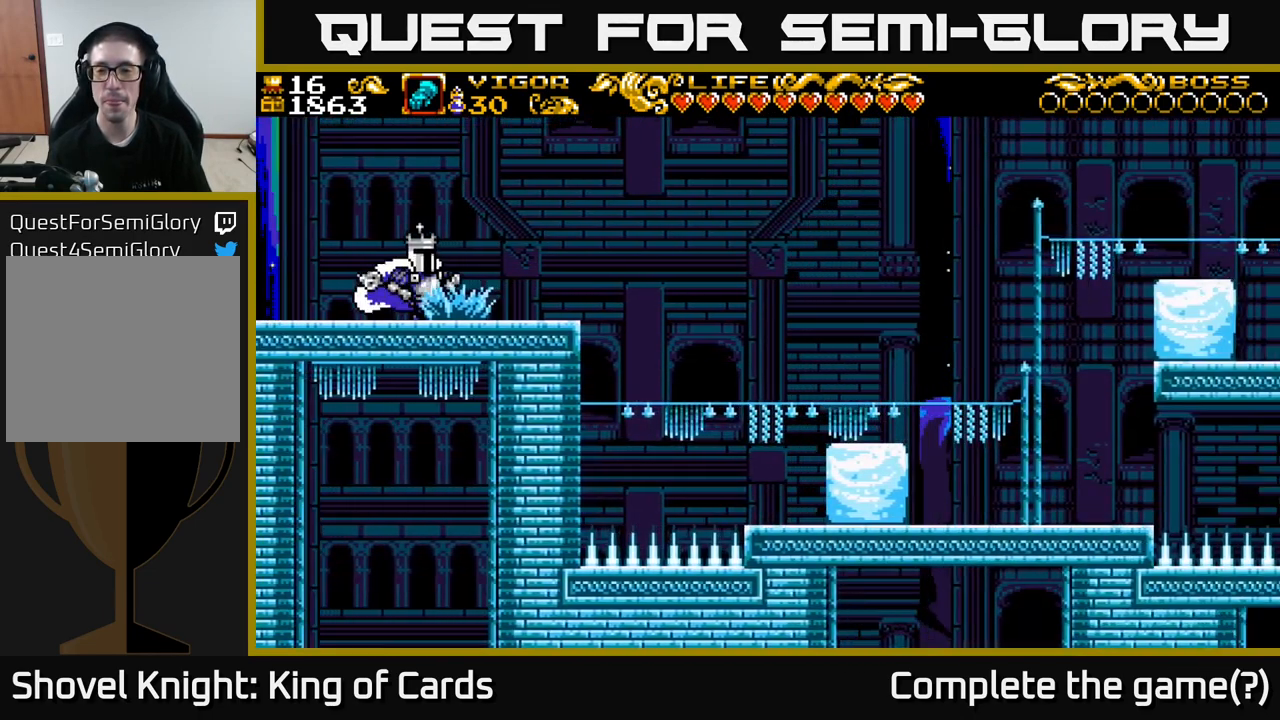
{"buttons": ["DPAD_RIGHT"], "right_stick": "center", "events": [[283, "A", "down"], [433, "A", "up"]]}
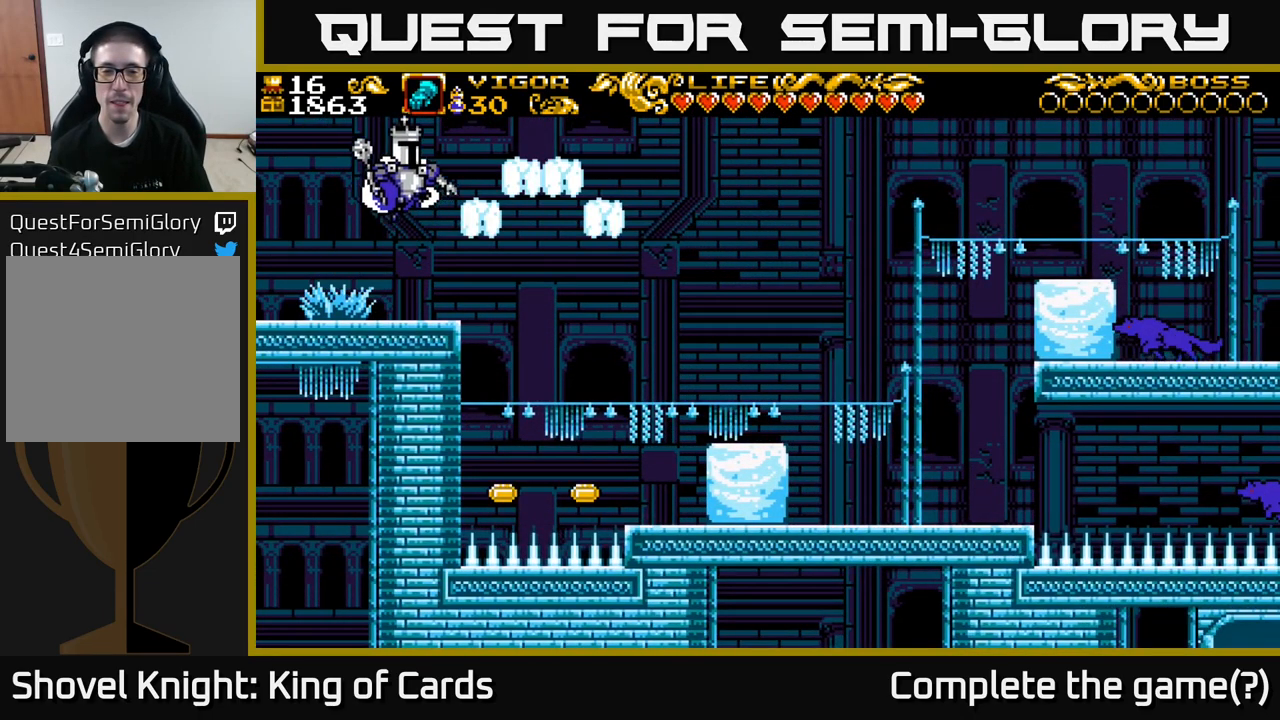
{"buttons": ["DPAD_RIGHT"], "right_stick": "center", "events": [[300, "X", "down"], [483, "X", "up"]]}
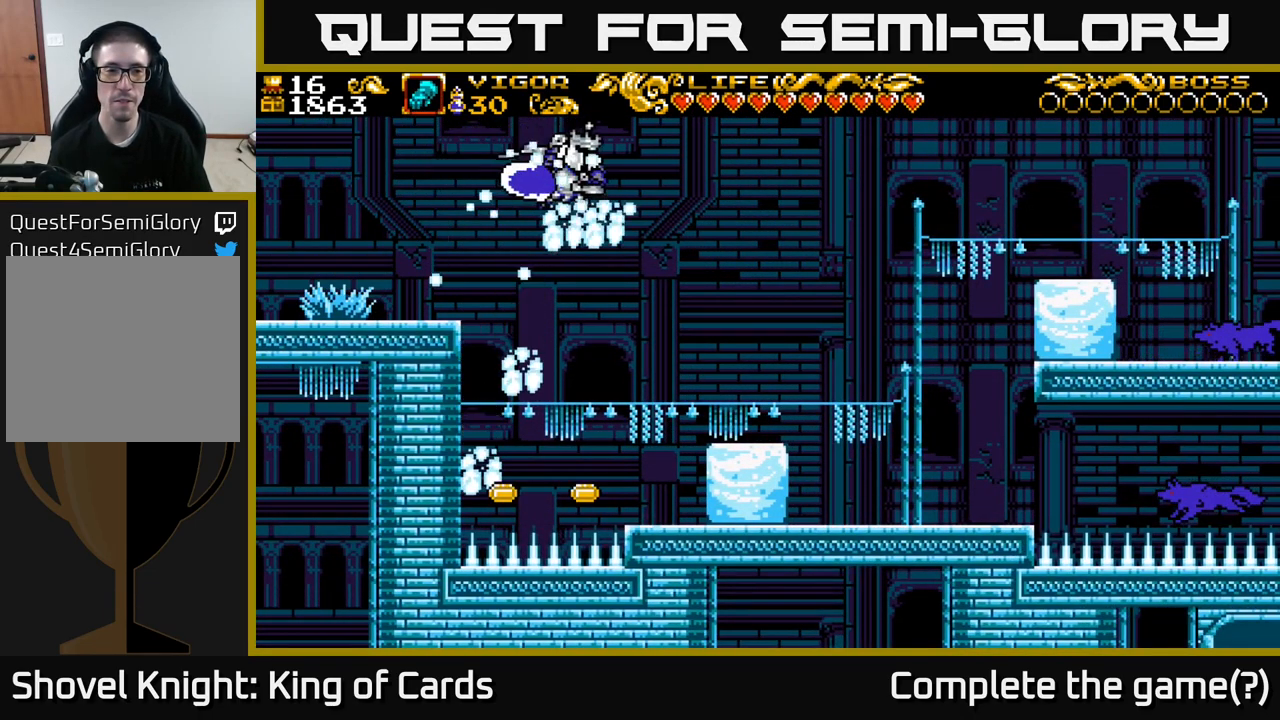
{"buttons": ["DPAD_LEFT"], "right_stick": "center", "events": [[133, "DPAD_RIGHT", "up"], [166, "DPAD_LEFT", "down"]]}
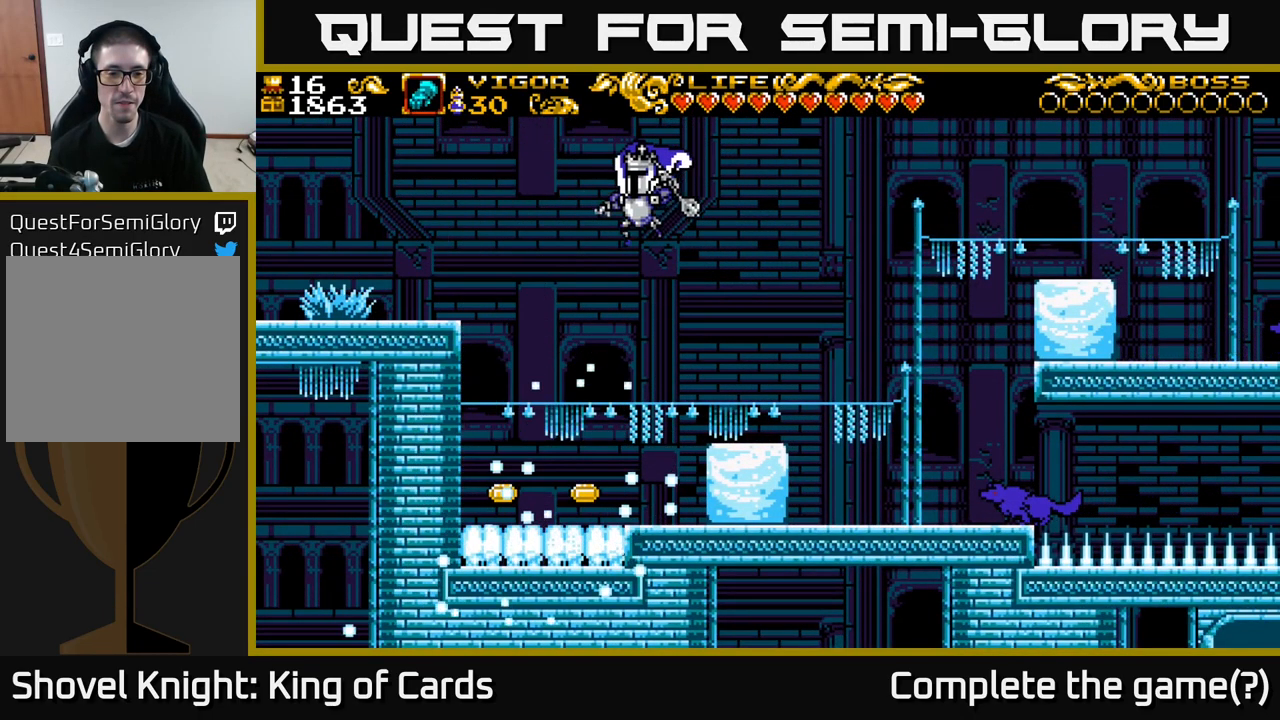
{"buttons": ["DPAD_RIGHT"], "right_stick": "center", "events": [[366, "DPAD_LEFT", "up"], [400, "DPAD_RIGHT", "down"]]}
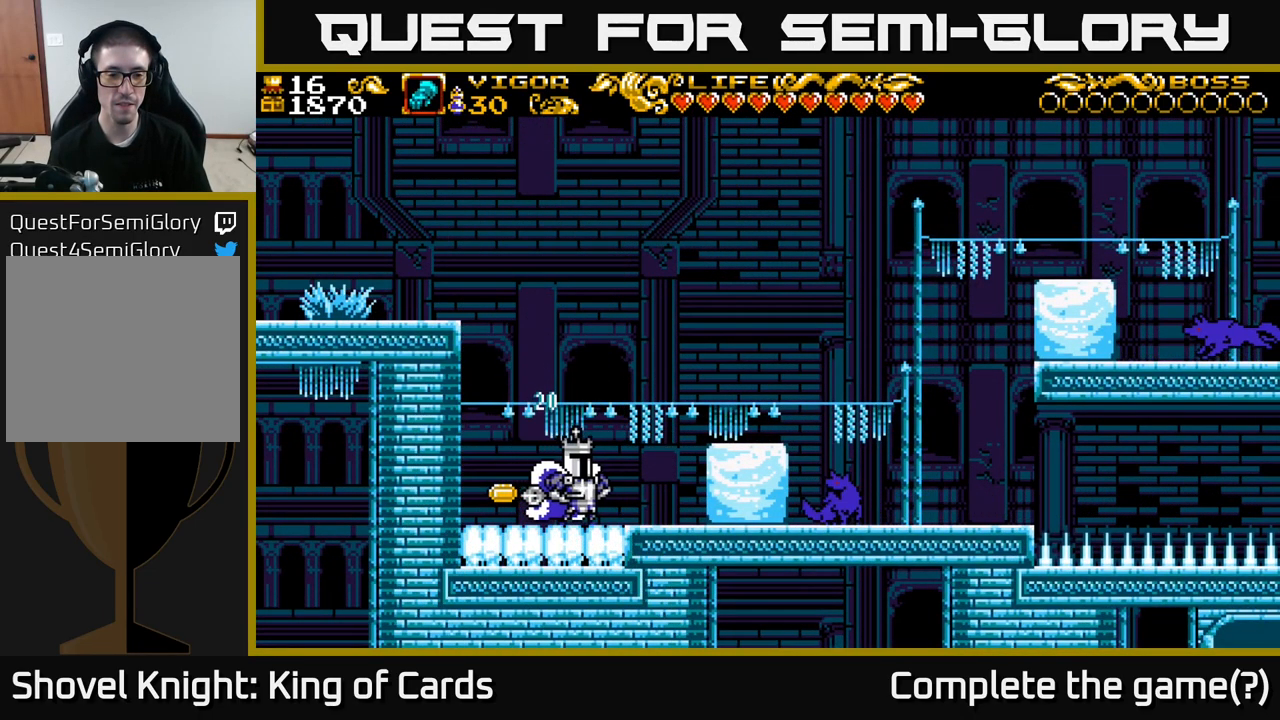
{"buttons": ["DPAD_LEFT"], "right_stick": "center", "events": [[233, "X", "down"], [316, "X", "up"], [433, "DPAD_RIGHT", "up"], [466, "DPAD_LEFT", "down"]]}
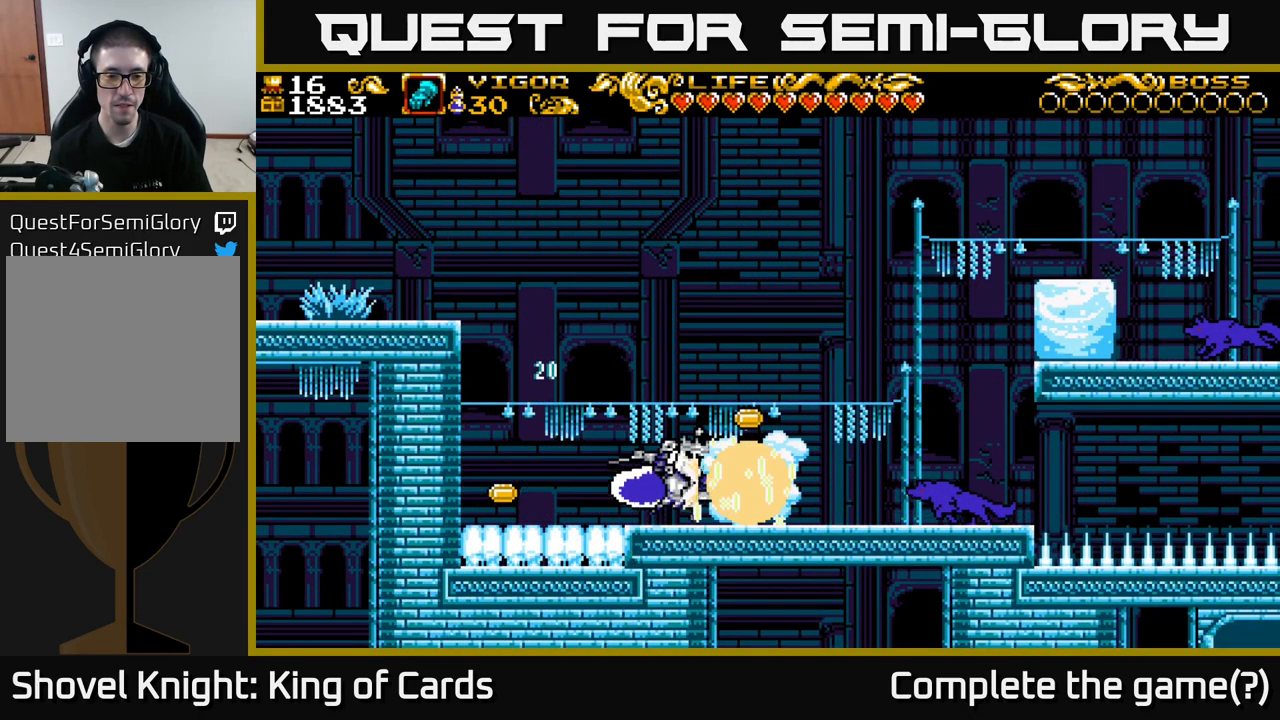
{"buttons": ["DPAD_LEFT"], "right_stick": "center", "events": []}
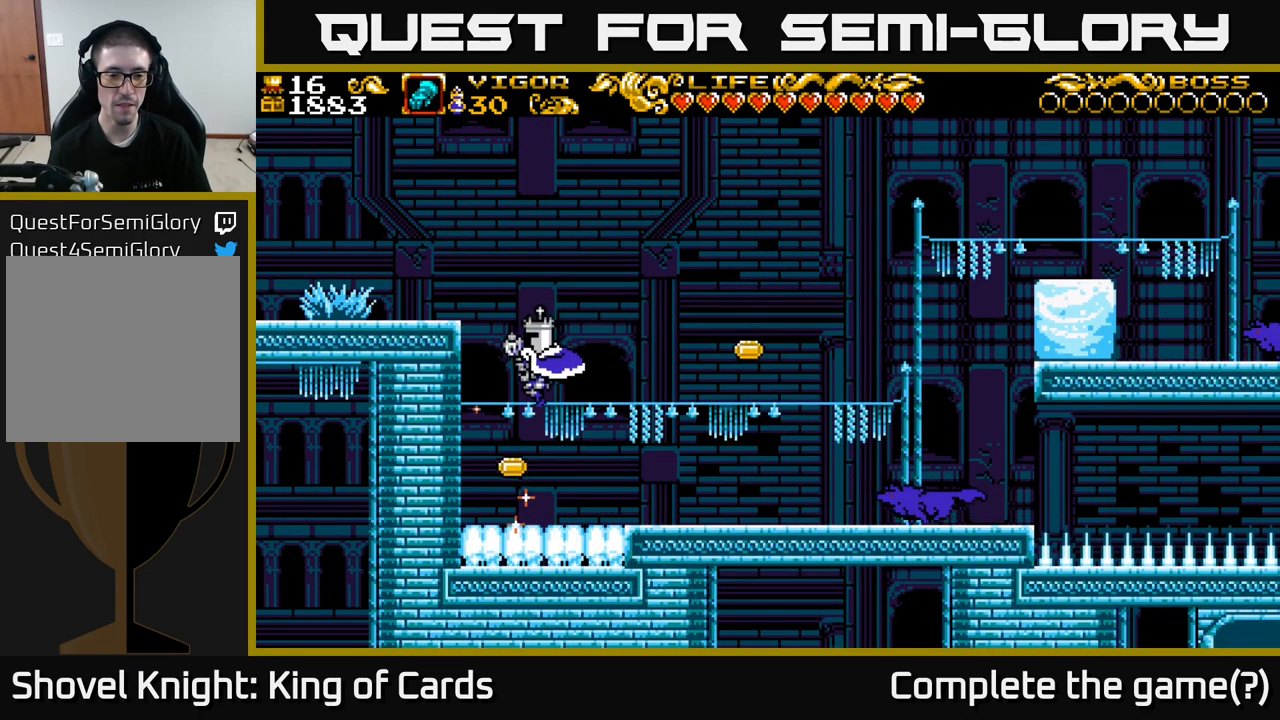
{"buttons": ["DPAD_RIGHT"], "right_stick": "center", "events": [[100, "DPAD_LEFT", "up"], [150, "DPAD_RIGHT", "down"], [417, "X", "down"], [450, "X", "up"]]}
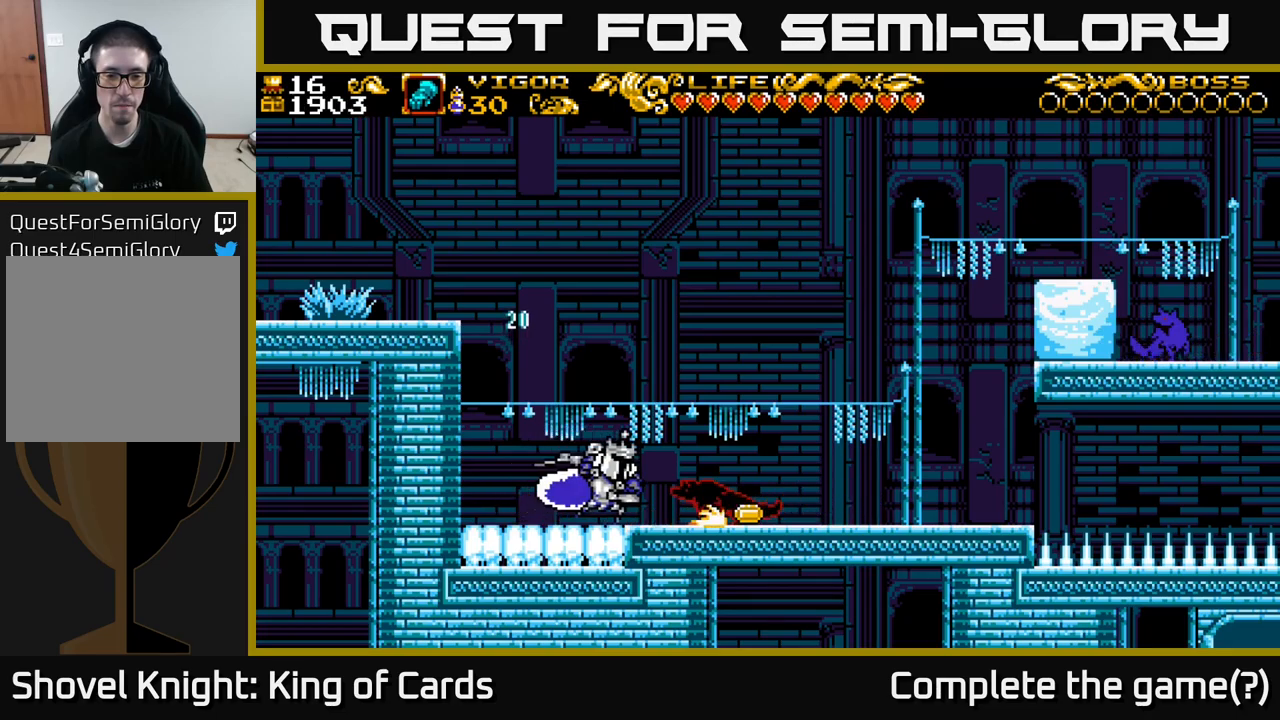
{"buttons": ["DPAD_RIGHT"], "right_stick": "center", "events": []}
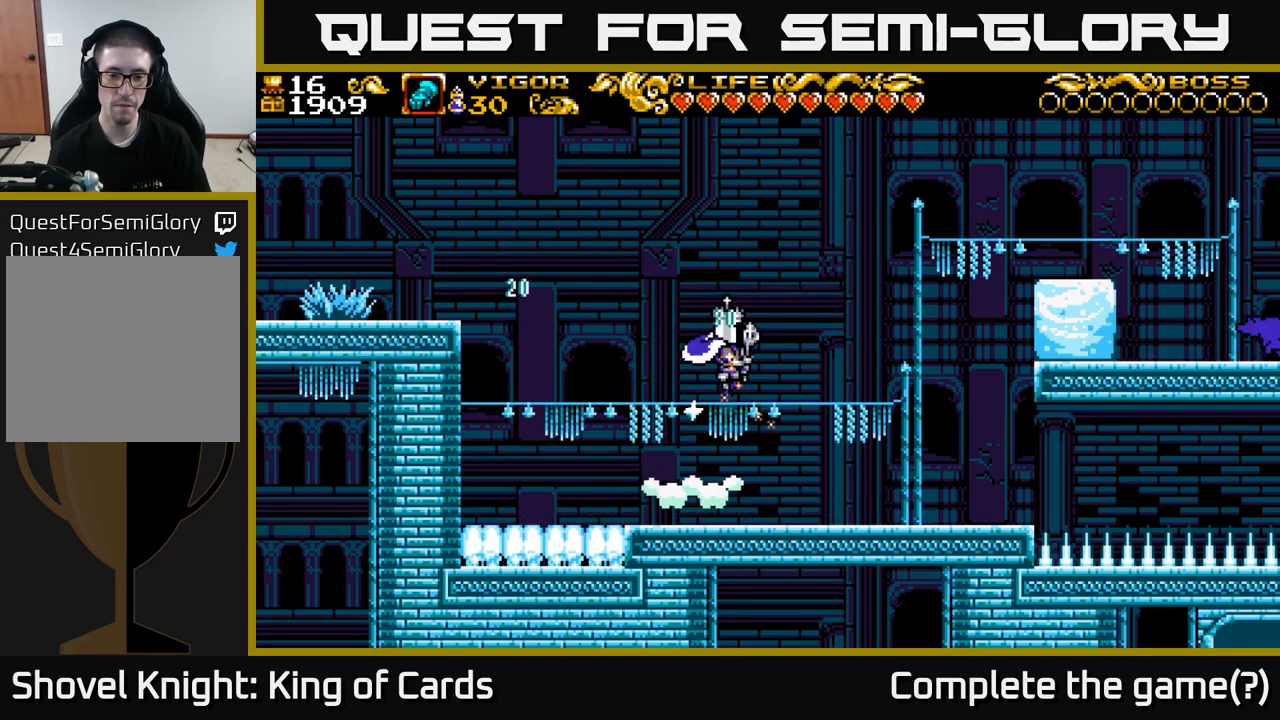
{"buttons": ["DPAD_RIGHT"], "right_stick": "center", "events": []}
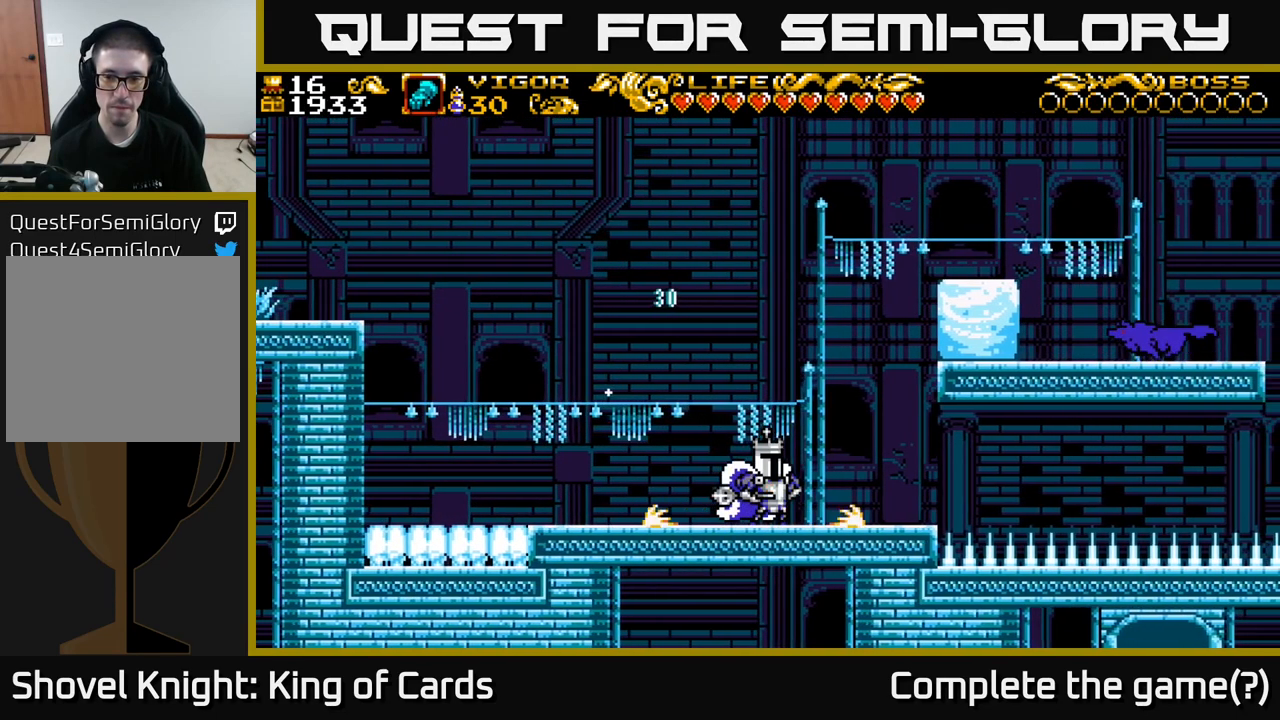
{"buttons": ["A", "X", "DPAD_RIGHT"], "right_stick": "center", "events": [[67, "A", "down"], [350, "X", "down"]]}
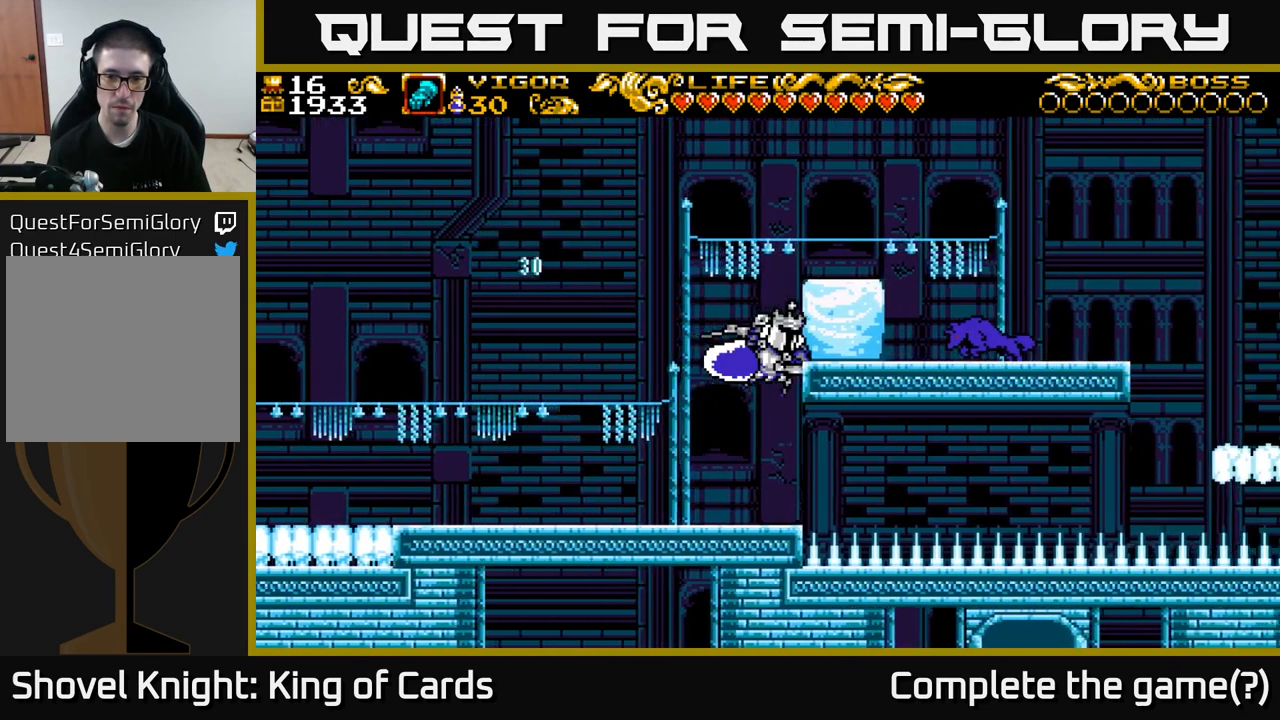
{"buttons": ["DPAD_RIGHT"], "right_stick": "center", "events": [[67, "X", "up"], [83, "A", "up"]]}
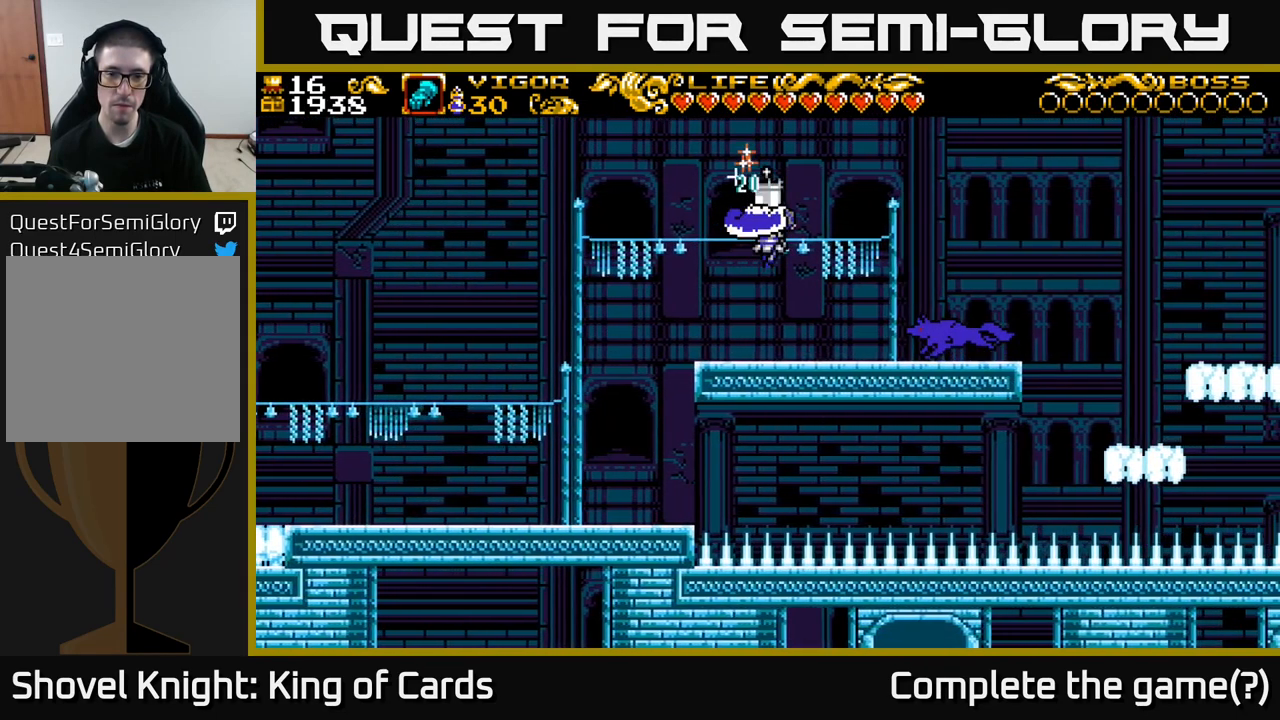
{"buttons": ["DPAD_RIGHT"], "right_stick": "center", "events": [[33, "DPAD_RIGHT", "up"], [100, "DPAD_LEFT", "down"], [217, "DPAD_LEFT", "up"], [233, "DPAD_RIGHT", "down"], [333, "X", "down"], [367, "X", "up"]]}
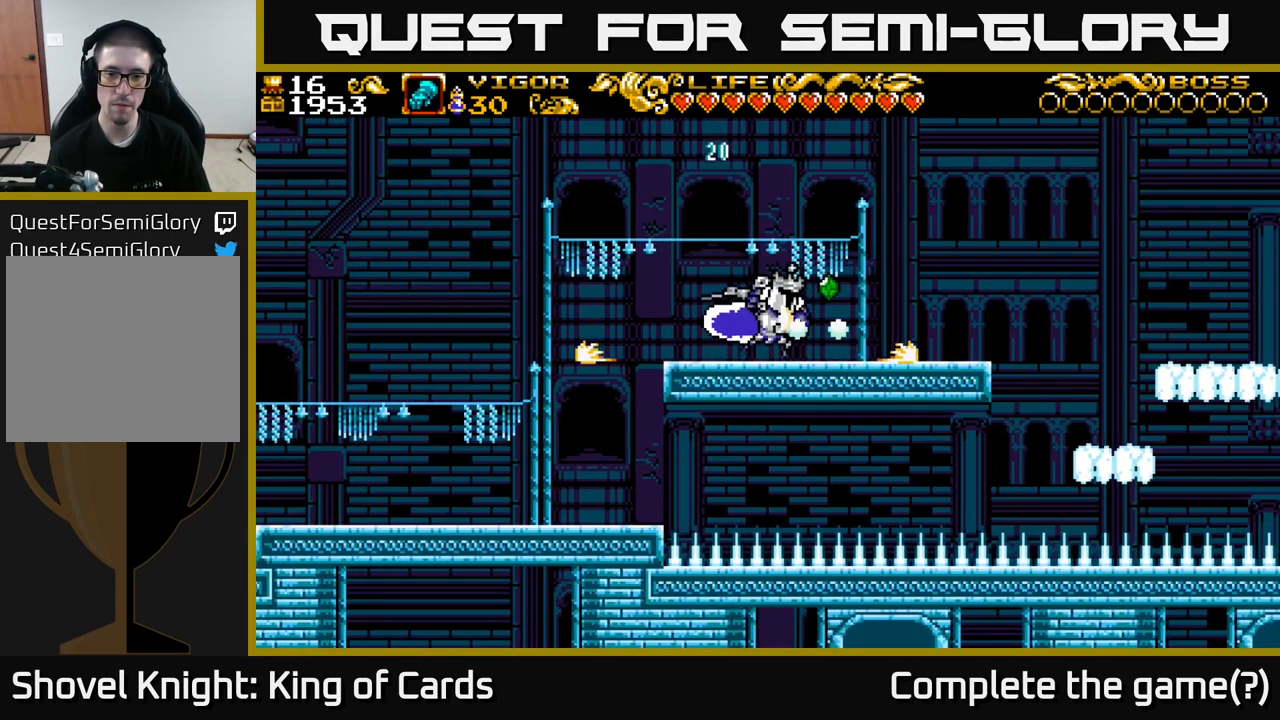
{"buttons": ["DPAD_RIGHT"], "right_stick": "center", "events": [[233, "DPAD_RIGHT", "up"], [317, "DPAD_RIGHT", "down"]]}
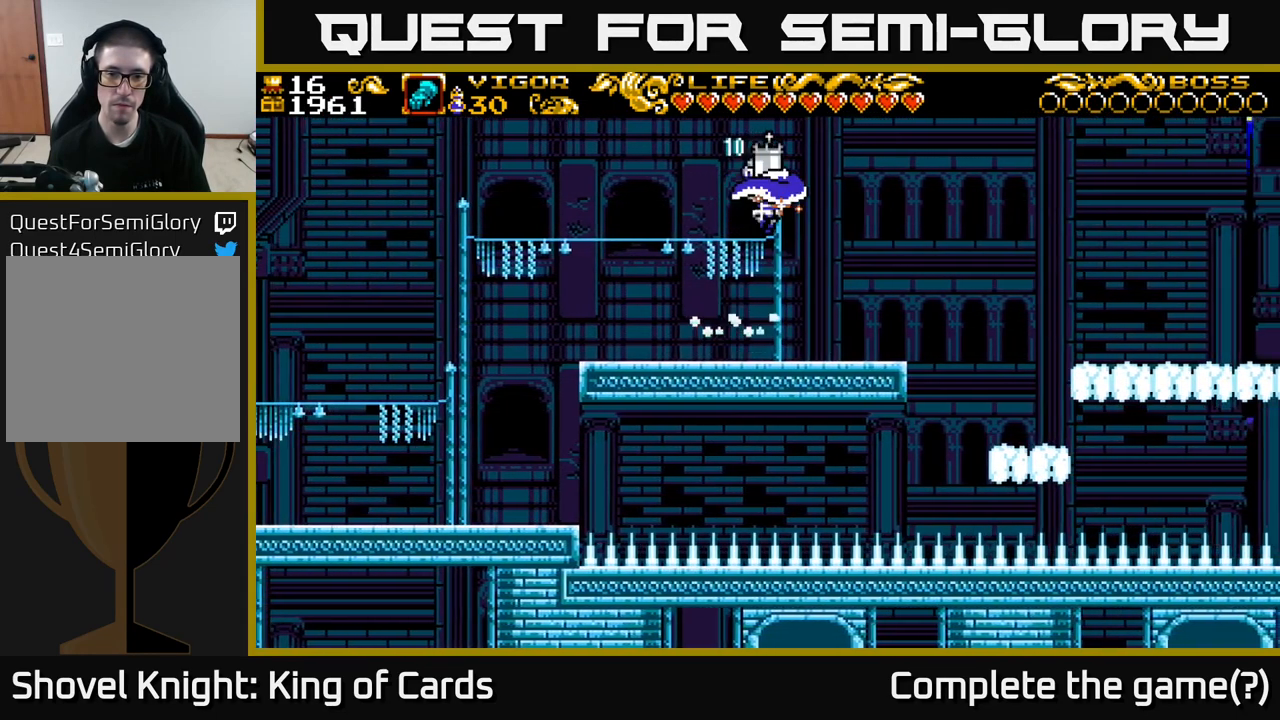
{"buttons": ["A", "DPAD_RIGHT"], "right_stick": "center", "events": [[433, "A", "down"]]}
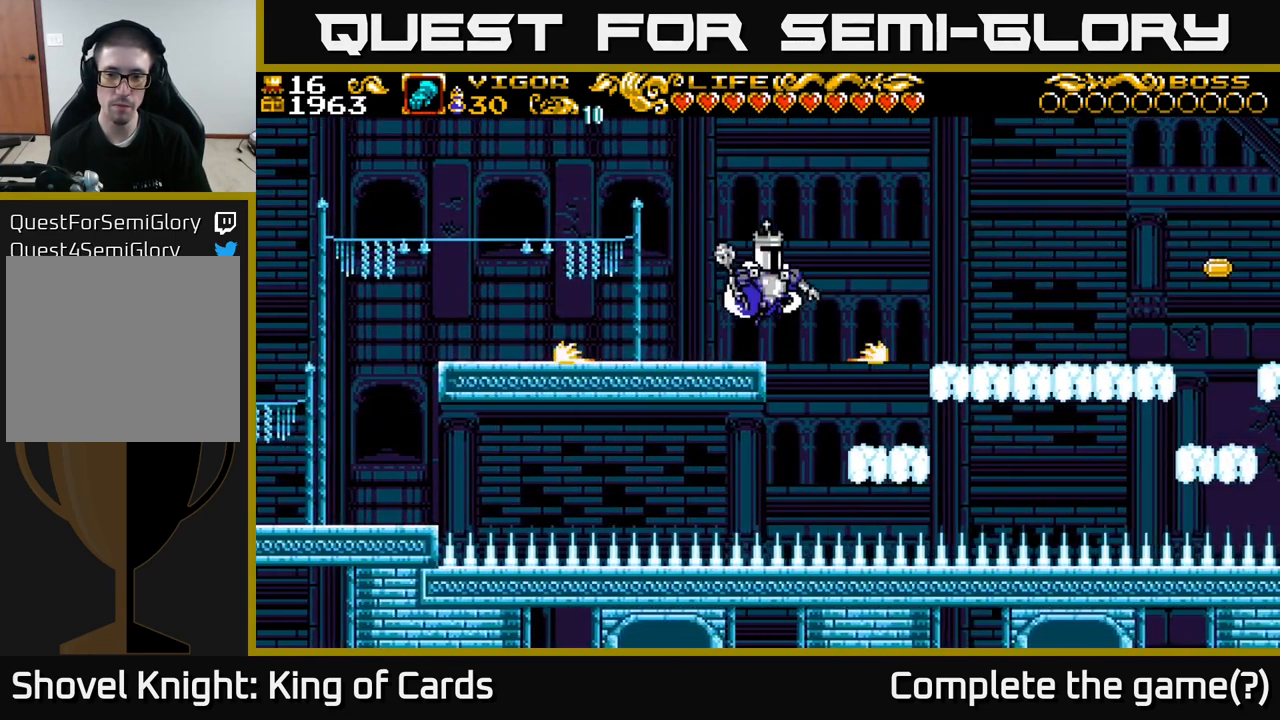
{"buttons": [], "right_stick": "center", "events": [[400, "A", "up"], [433, "DPAD_RIGHT", "up"]]}
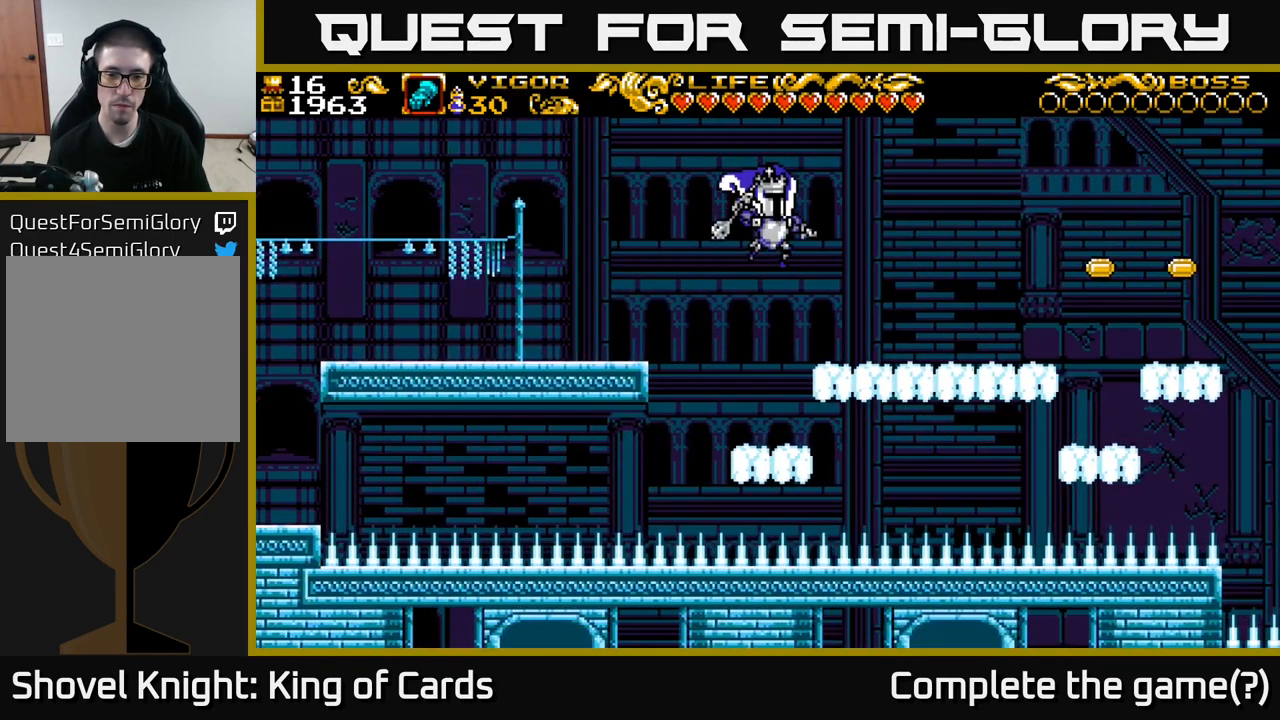
{"buttons": ["A", "DPAD_RIGHT"], "right_stick": "center", "events": [[100, "DPAD_RIGHT", "down"], [200, "DPAD_RIGHT", "up"], [400, "DPAD_RIGHT", "down"], [500, "A", "down"]]}
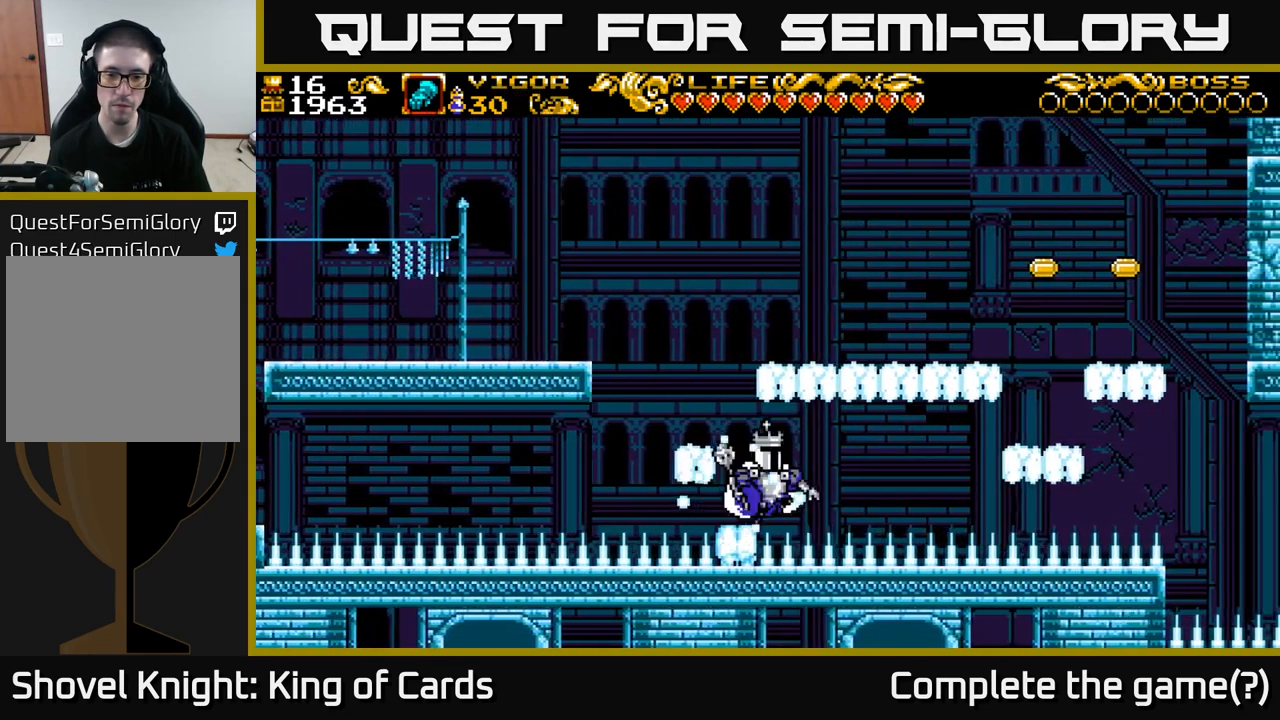
{"buttons": ["A", "DPAD_RIGHT"], "right_stick": "center", "events": []}